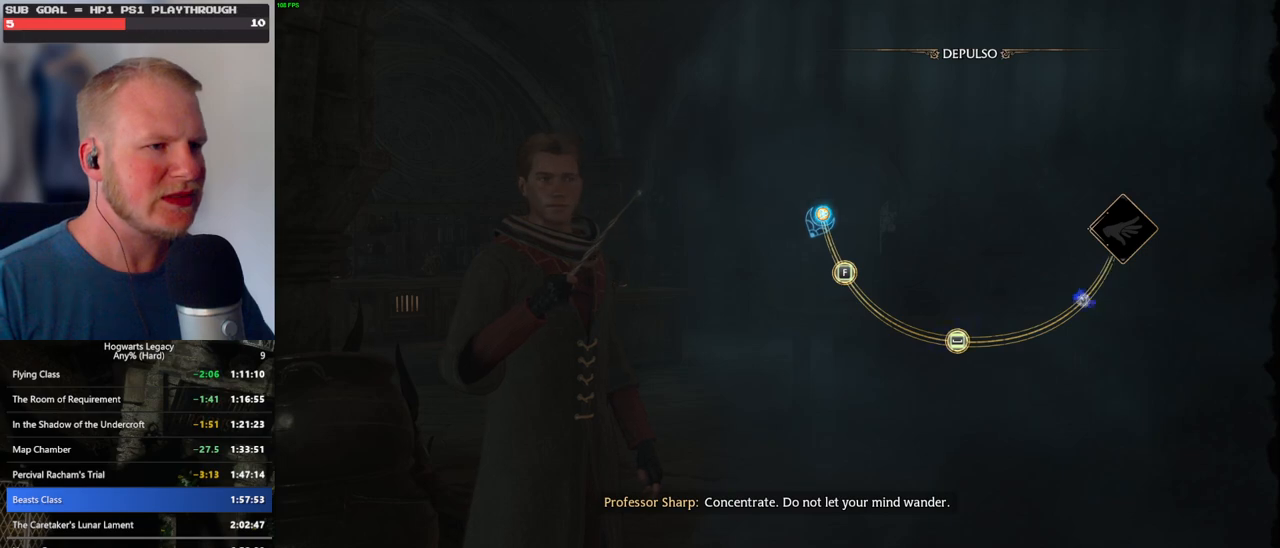
Gameplay with keyboard and mouse; each line is a JSON object with the keys and mouse buttons held at the frame after it. "events" lists presses ("down") and releases ("up") of ".", "/", "0", "1", "2", "3", "4", "5", "6", "7", "8", "9", "a", "alt_l", "alt_r", "b", "backslash", "backspace", "c", "caps_lock", "comma", "ctrl_l", "ctrl_r", "d", "e", "equals", "escape", "f", "f1", "f10", "f11", "f12", "f2", "f3", "f4", "f5", "f6", "f7", "f8", "f9", "g", "h", "i", "j", "k", "l", "lbracket", "m", "minus", "n", "o", "p", "q", "quote", "r", "rbracket", "return", "s", "semicolon", "shift_l", "shift_r", "space", "super", "t", "tab", "tilde", "u", "v", "w", "x", "y", "z", "mouse_left", "mouse_wheel", "mouse_right", "mouse_mb4" and "mouse_mb5" between this image and that frame as [ms after this image, input, new state], when the widget could be followed in between. "mouse_left", "mouse_wheel", "mouse_right", "mouse_mb4", "mouse_mb5" = the "left", "wheel", "right", "mb4", "mb5" buttons of the "mouse" list. No other keys are recorded. "wheel" means that the mouse wheel is clicked or scrolled. Mouse movement is not recorded.
{"keys": [], "mouse": [], "events": [[100, "space", "down"], [200, "space", "up"]]}
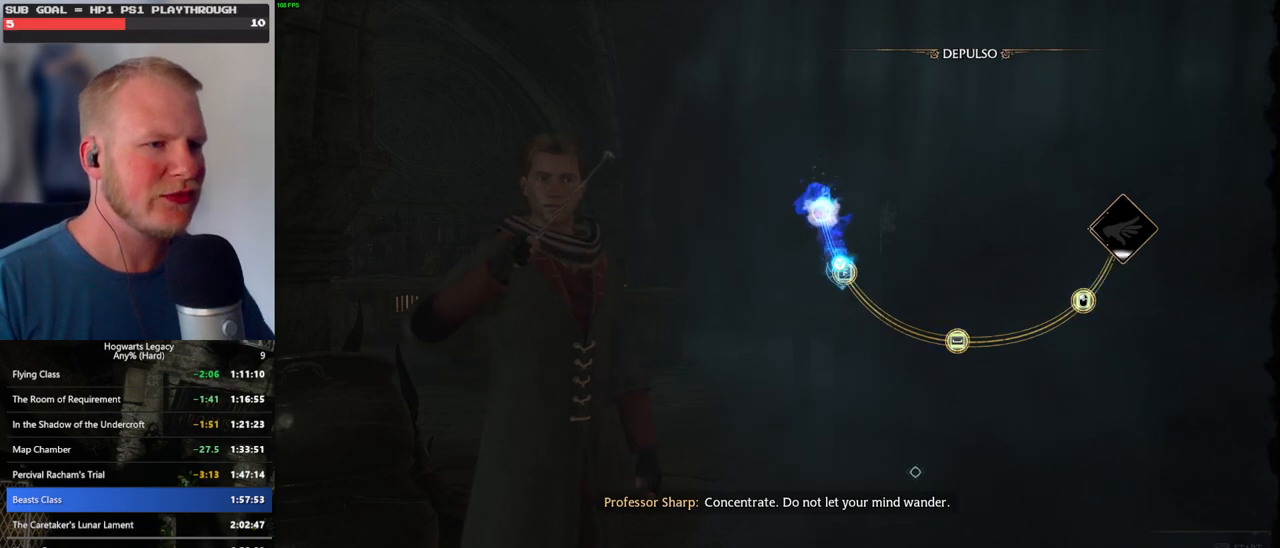
{"keys": [], "mouse": [], "events": [[84, "f", "down"], [200, "f", "up"]]}
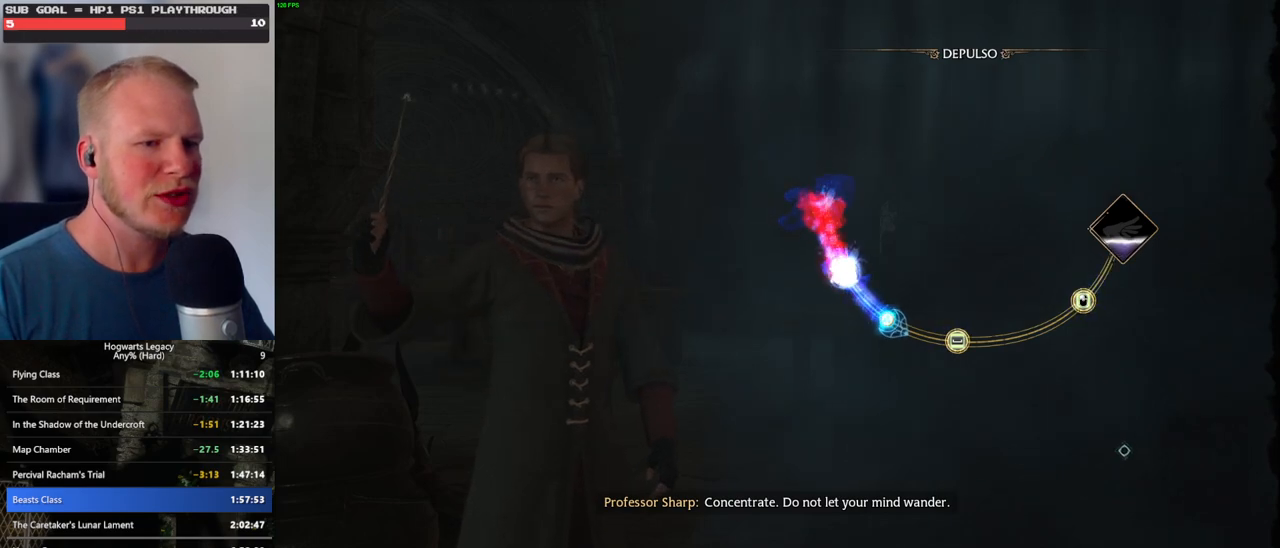
{"keys": [], "mouse": [], "events": [[350, "space", "down"], [450, "space", "up"]]}
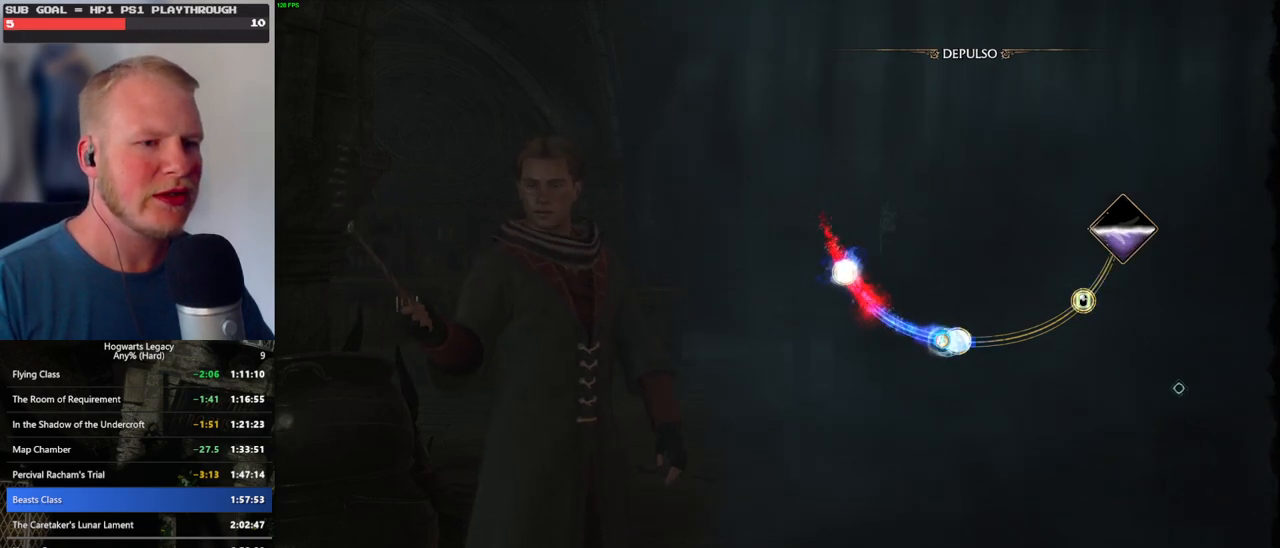
{"keys": [], "mouse": [], "events": []}
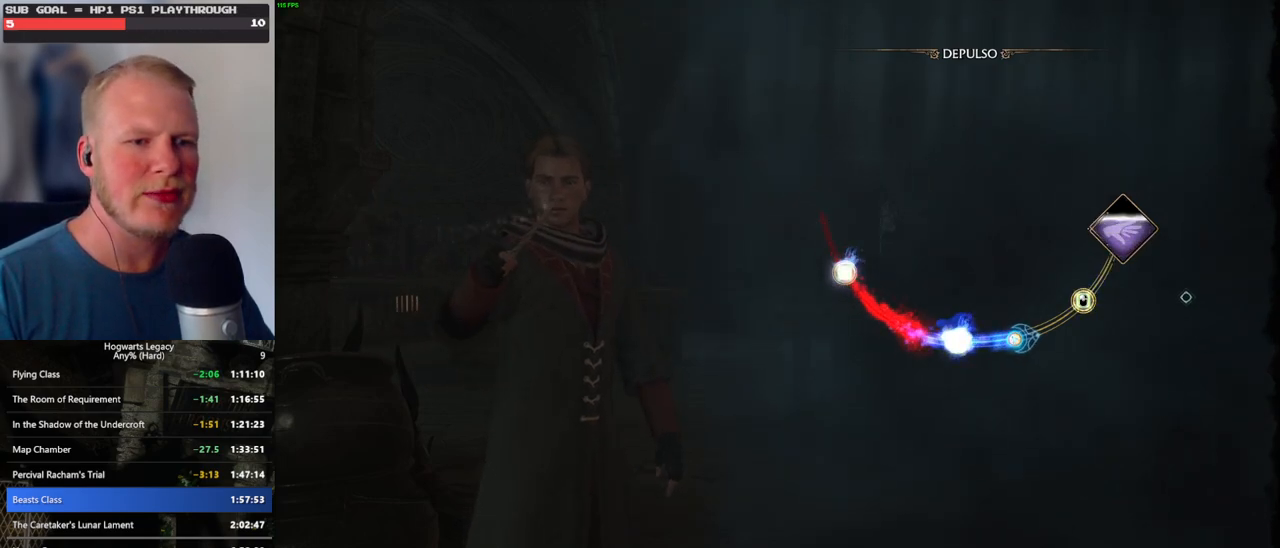
{"keys": [], "mouse": ["left"], "events": [[484, "mouse_left", "down"]]}
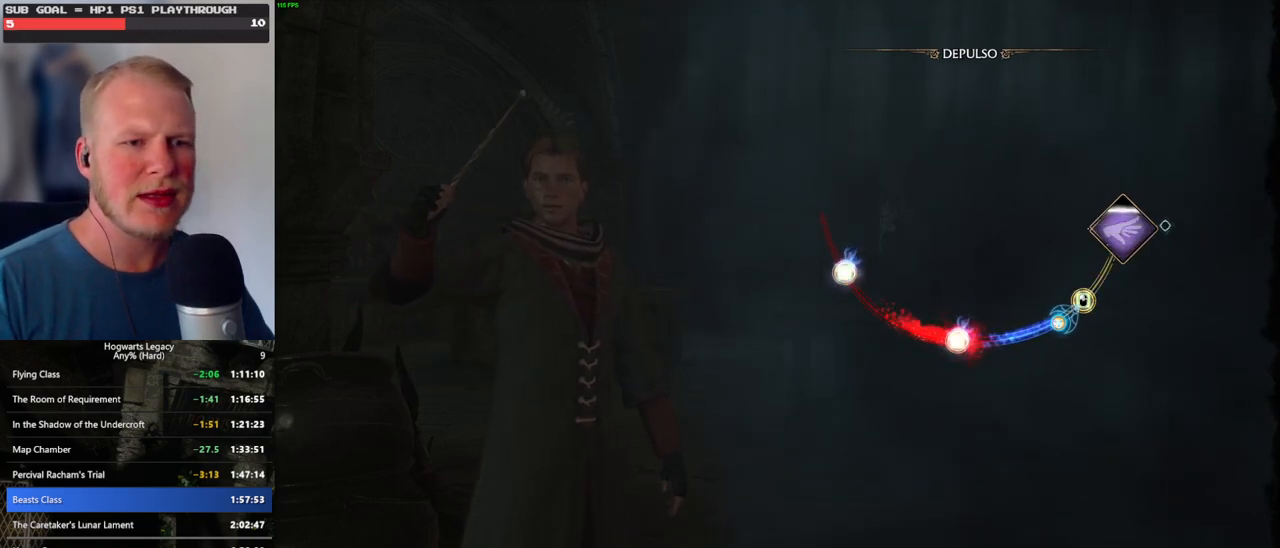
{"keys": [], "mouse": [], "events": [[100, "mouse_left", "up"]]}
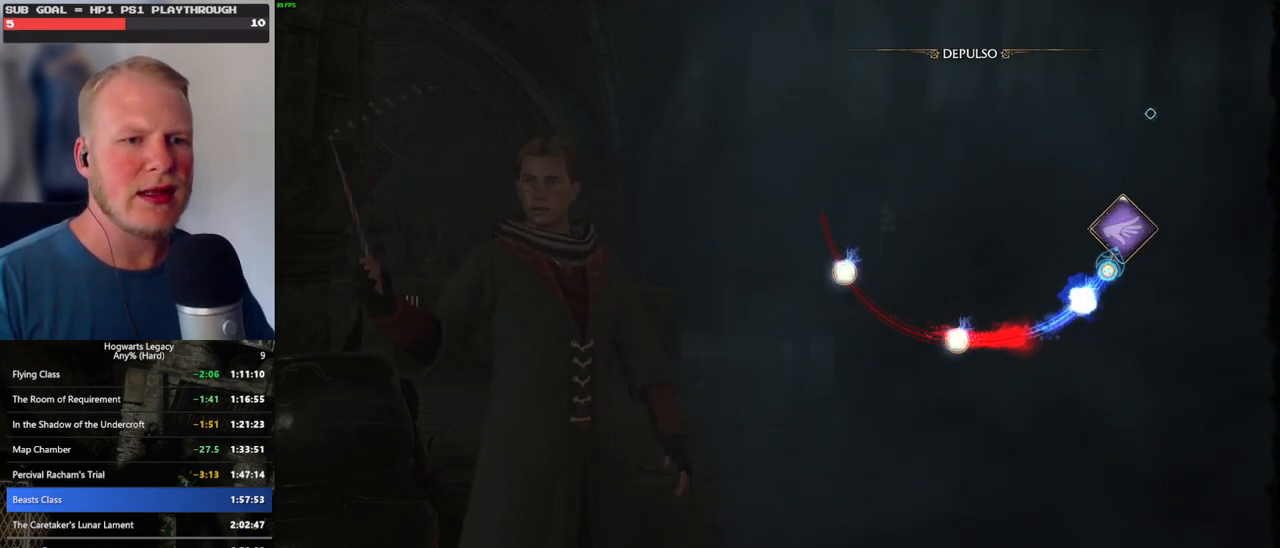
{"keys": [], "mouse": [], "events": []}
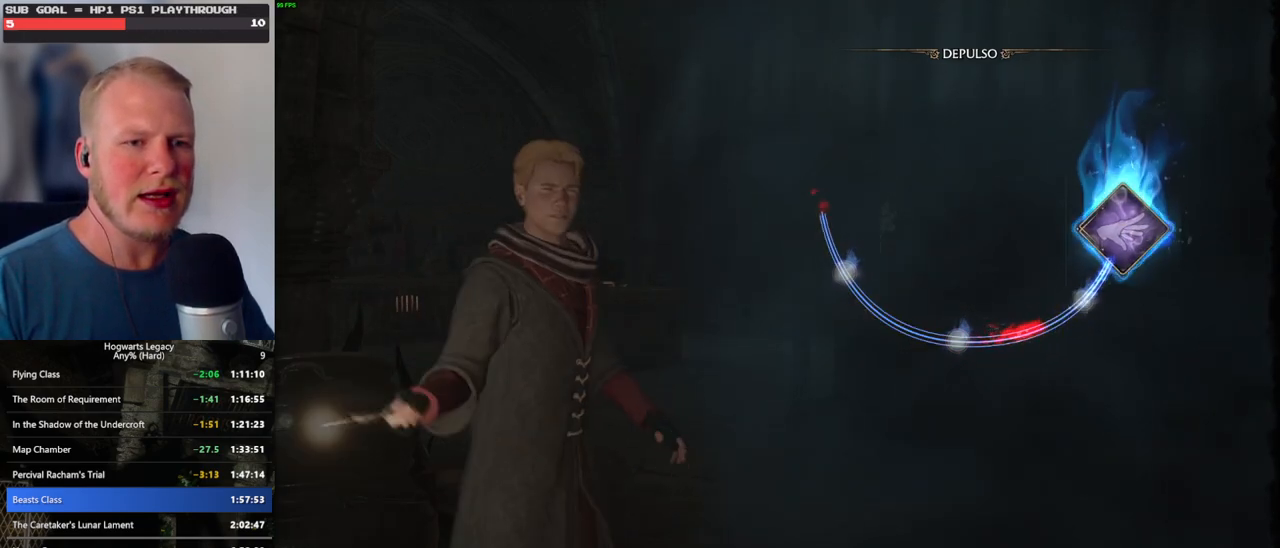
{"keys": [], "mouse": [], "events": []}
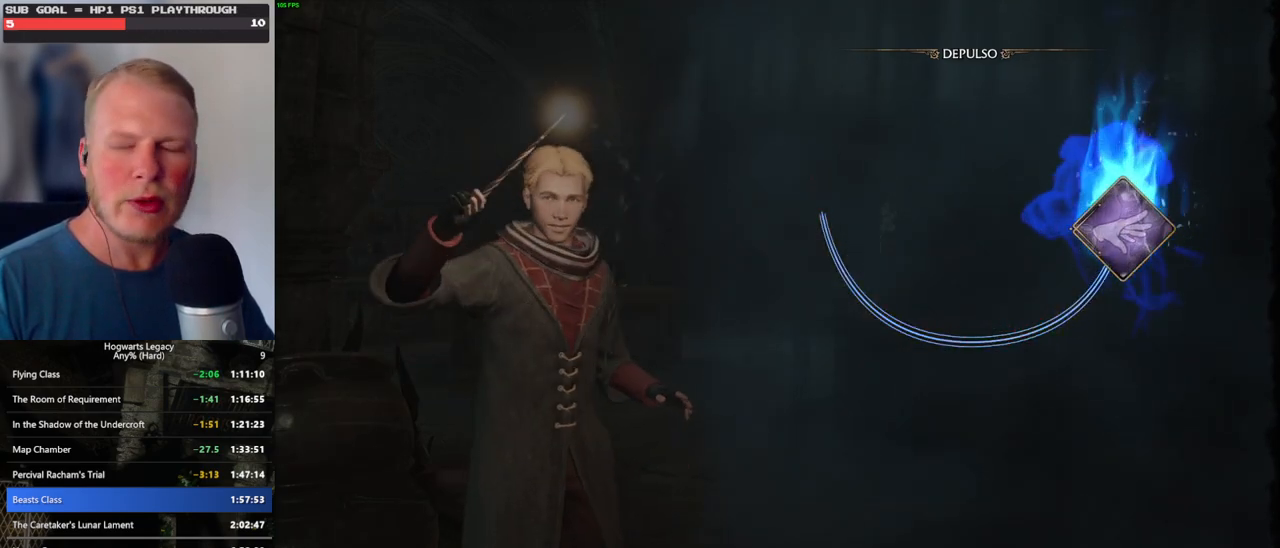
{"keys": [], "mouse": [], "events": []}
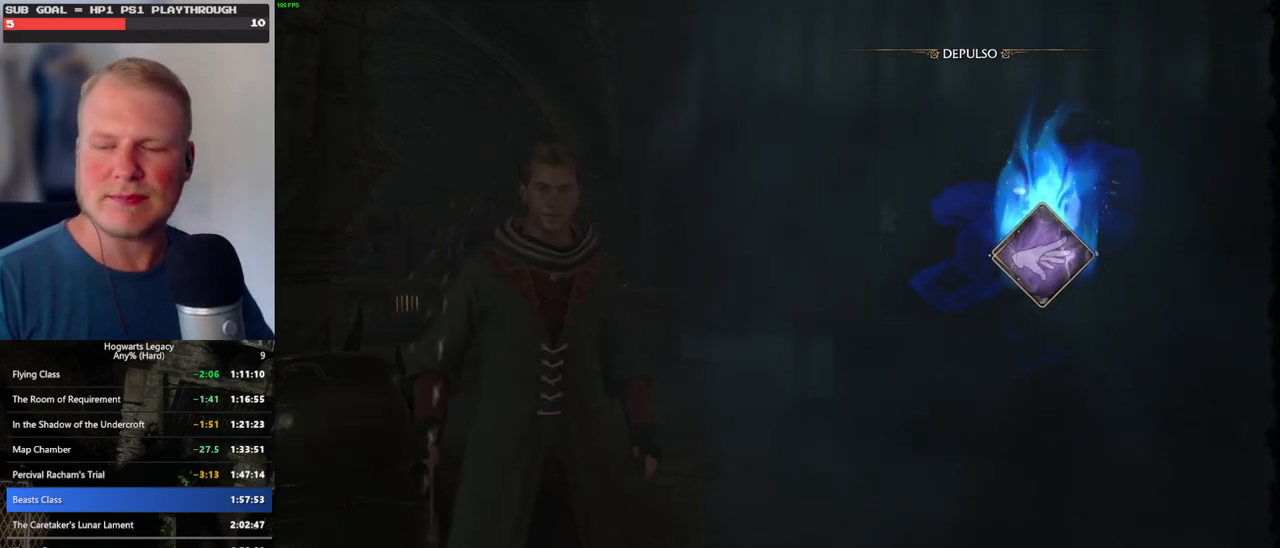
{"keys": [], "mouse": [], "events": []}
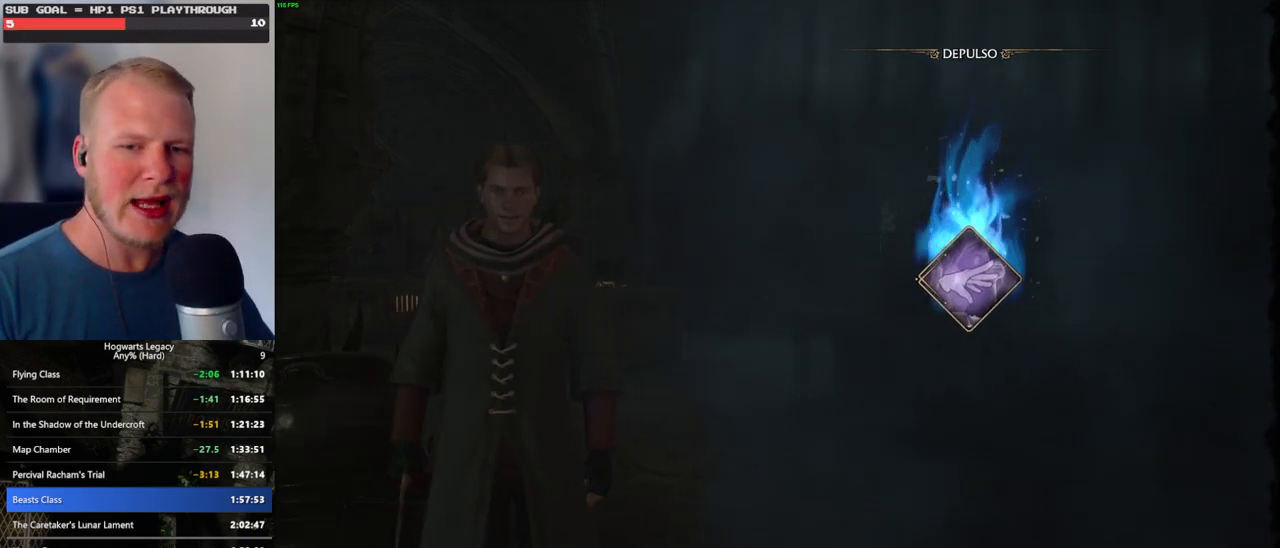
{"keys": [], "mouse": [], "events": []}
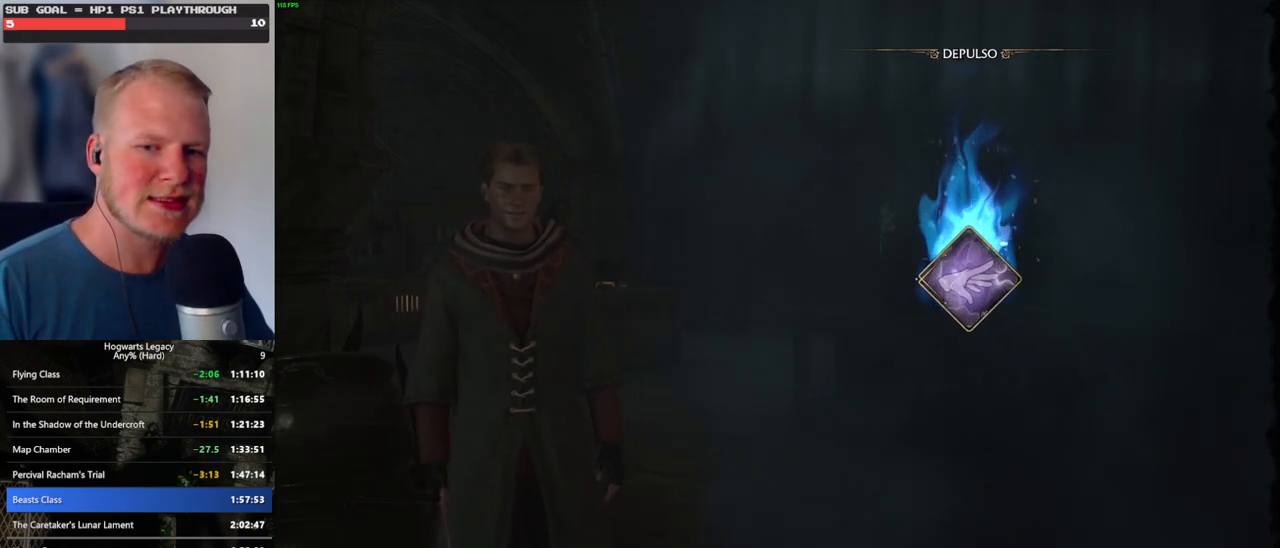
{"keys": [], "mouse": [], "events": []}
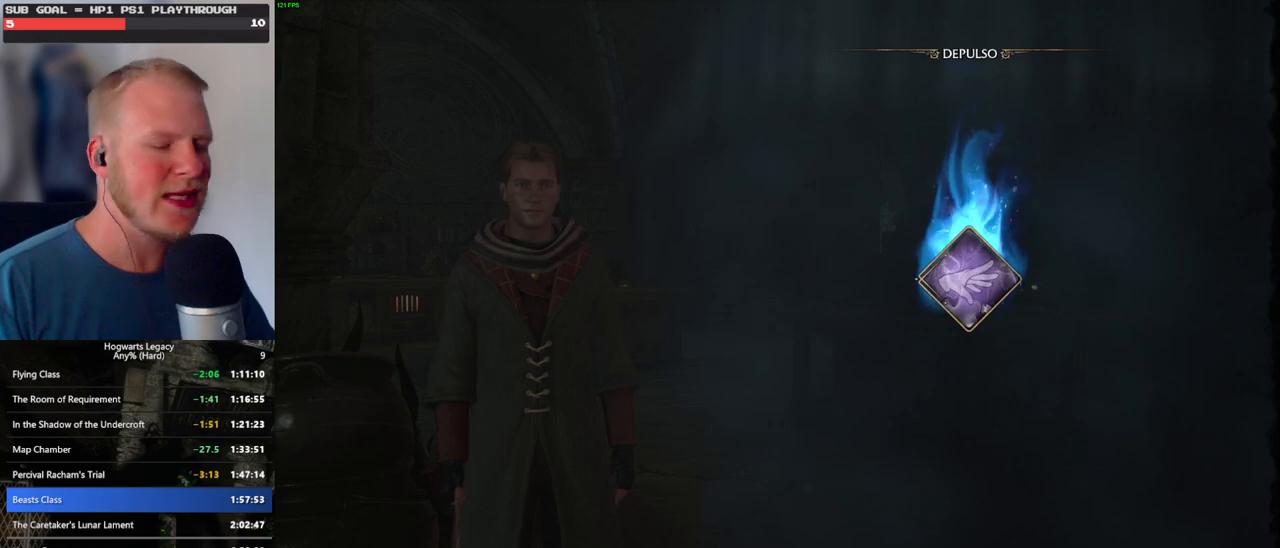
{"keys": [], "mouse": [], "events": []}
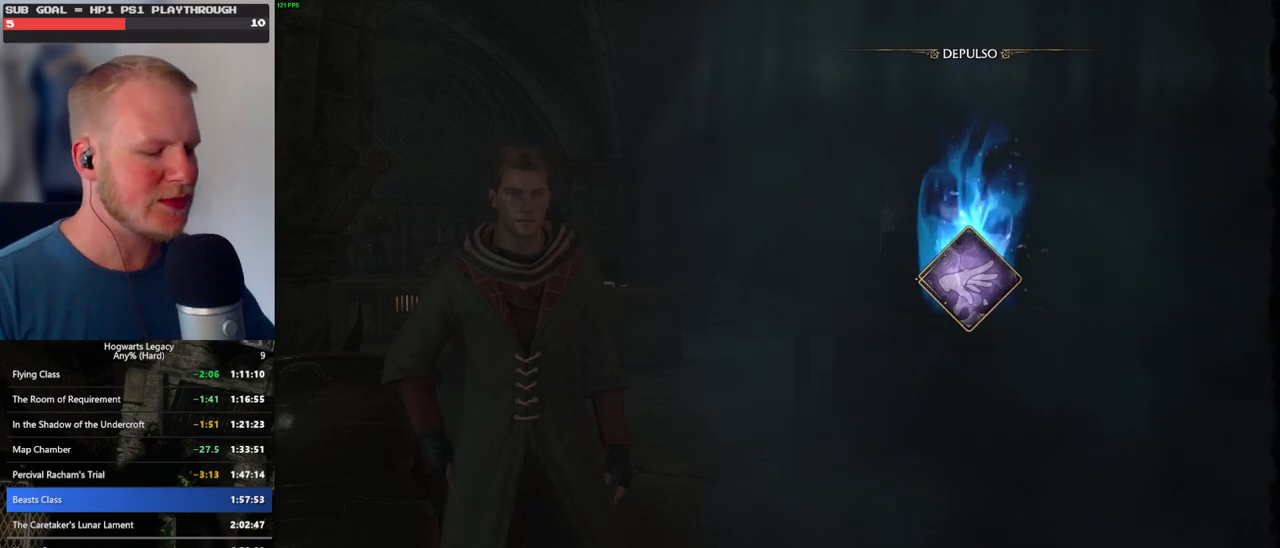
{"keys": [], "mouse": [], "events": []}
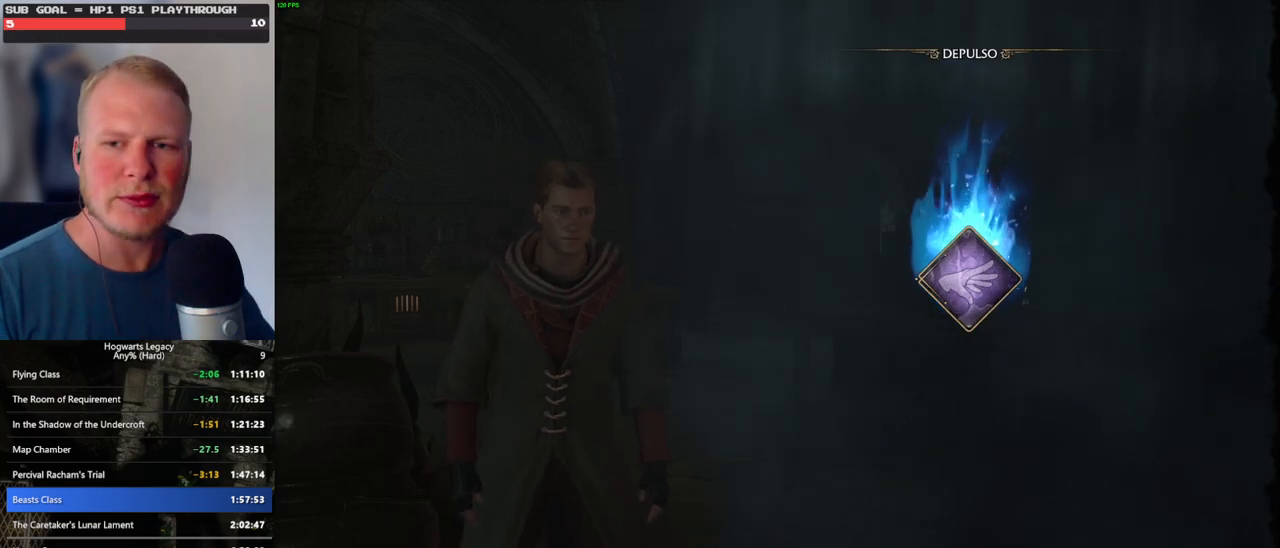
{"keys": [], "mouse": [], "events": []}
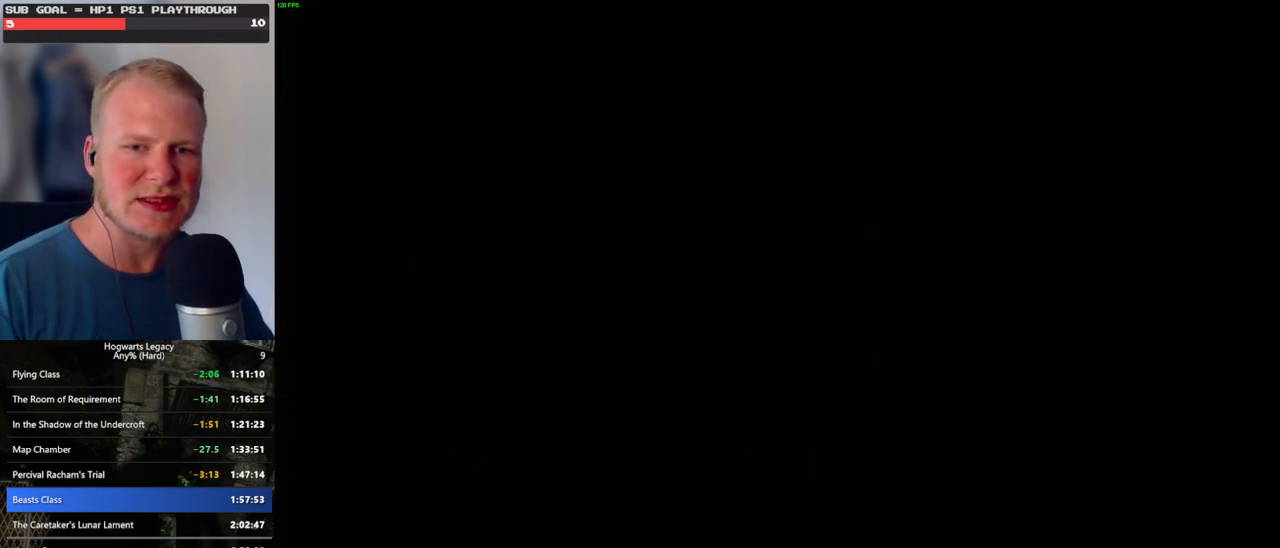
{"keys": ["m"], "mouse": [], "events": [[50, "m", "down"], [134, "m", "up"], [217, "m", "down"], [284, "m", "up"], [367, "m", "down"], [417, "m", "up"], [500, "m", "down"]]}
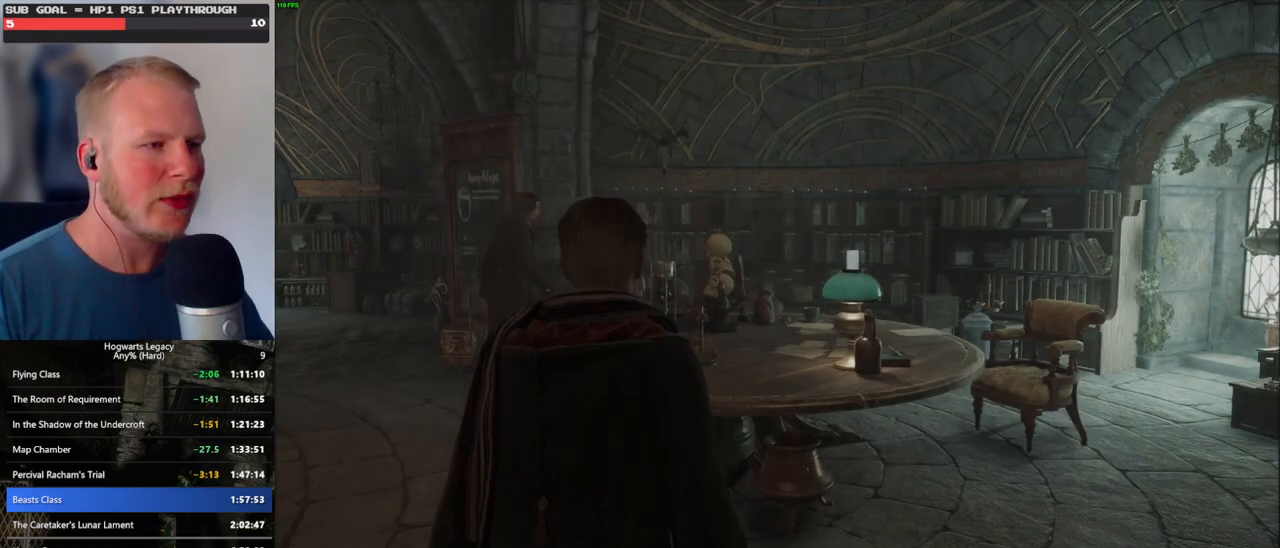
{"keys": [], "mouse": [], "events": [[67, "m", "up"], [134, "m", "down"], [234, "m", "up"]]}
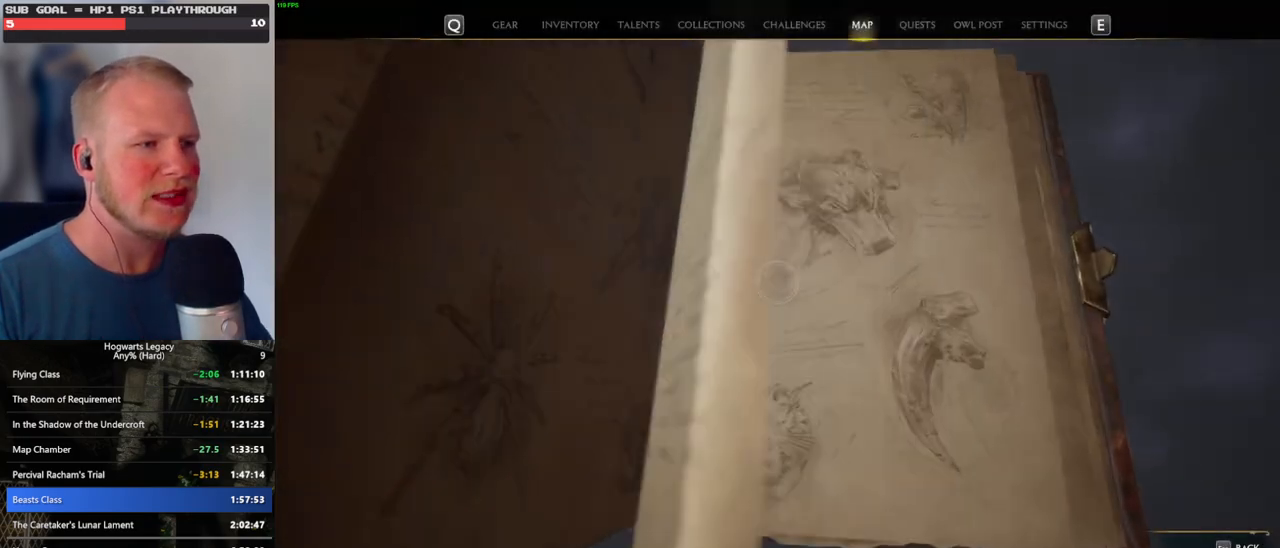
{"keys": [], "mouse": [], "events": []}
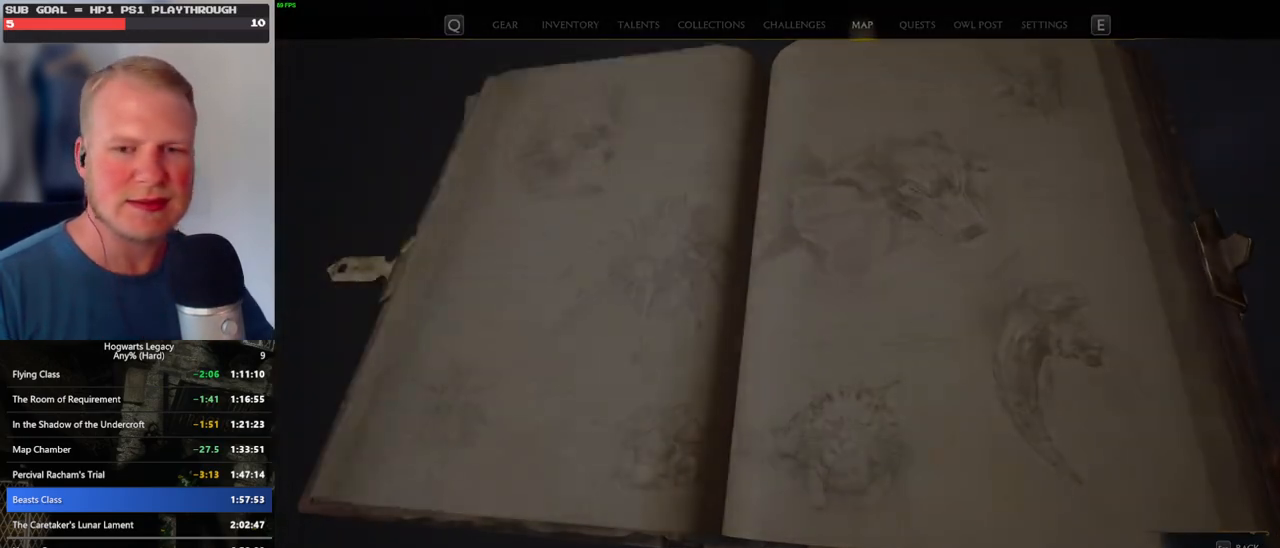
{"keys": [], "mouse": [], "events": []}
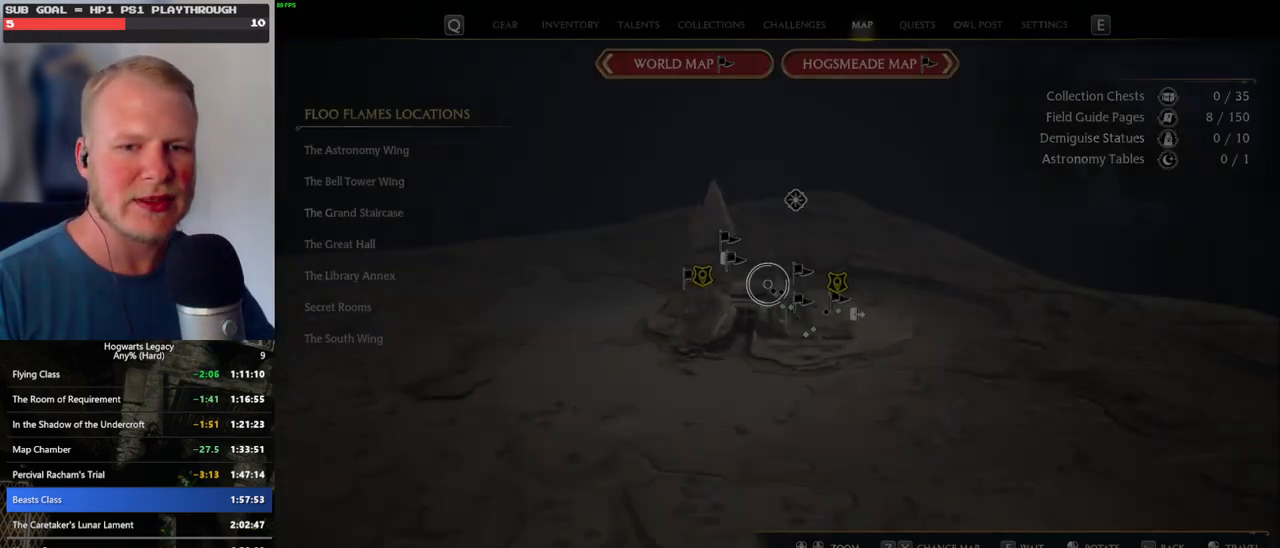
{"keys": [], "mouse": [], "events": []}
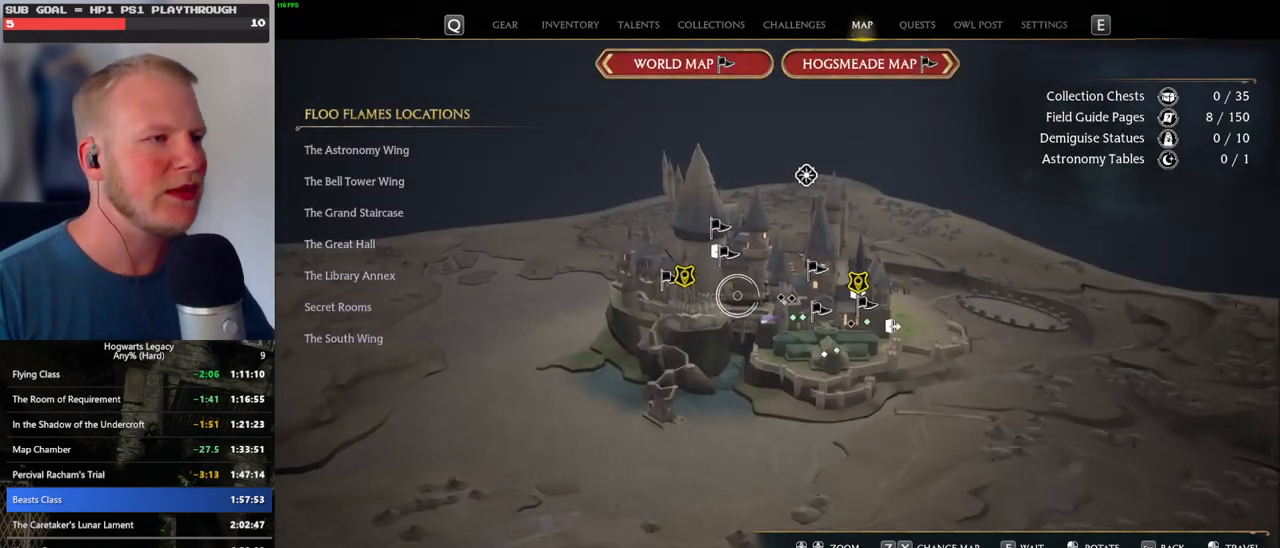
{"keys": [], "mouse": [], "events": []}
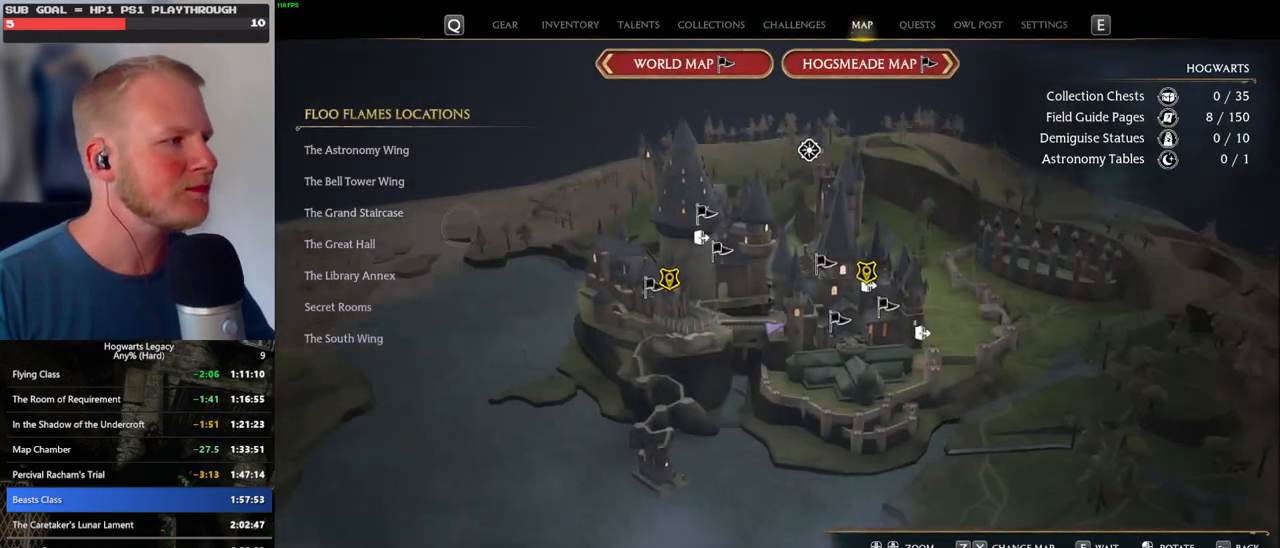
{"keys": [], "mouse": [], "events": [[384, "mouse_left", "down"], [484, "mouse_left", "up"]]}
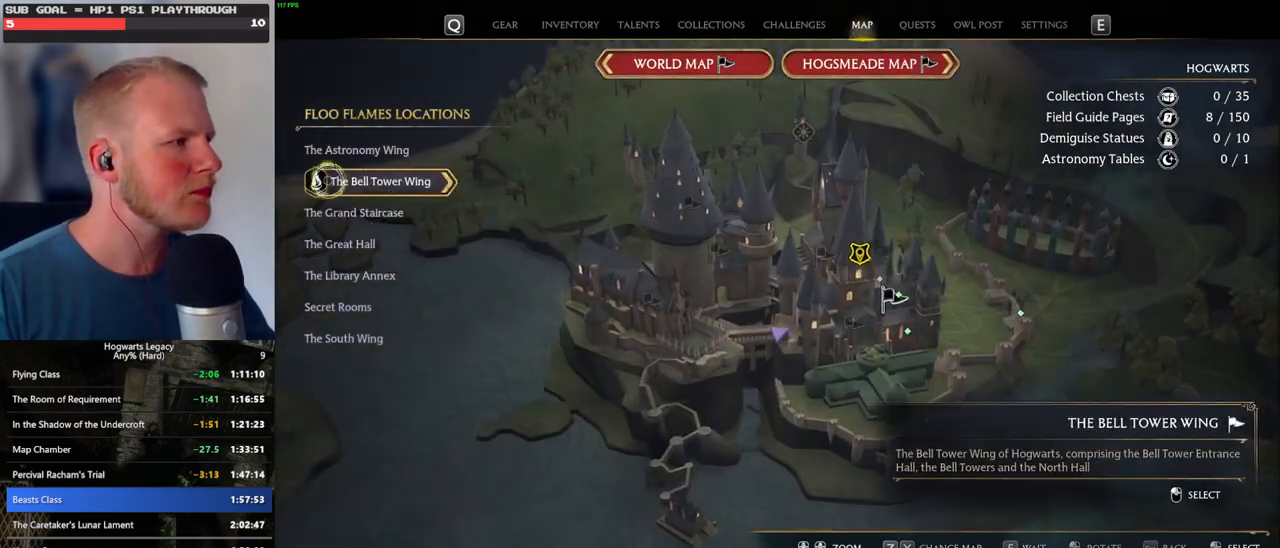
{"keys": [], "mouse": [], "events": [[367, "mouse_left", "down"], [484, "mouse_left", "up"]]}